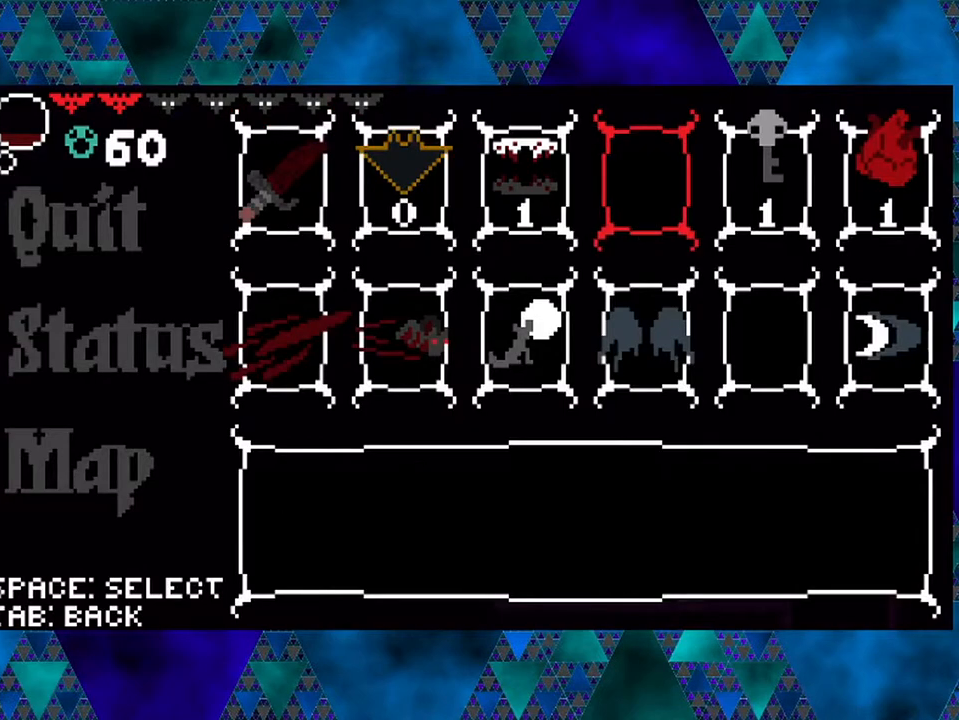
Gameplay with a controller (Nintendo layout); each line is a JSON object with the inputs held at the frame after it. "events" lists button and stick changes between this image and that frame as [ms after this image, input, new state], when the widget could be followed in between. Not read: L3 R3.
{"buttons": [], "left_stick": "center", "right_stick": "center", "events": [[83, "DPAD_RIGHT", "up"], [350, "DPAD_RIGHT", "down"], [467, "DPAD_RIGHT", "up"]]}
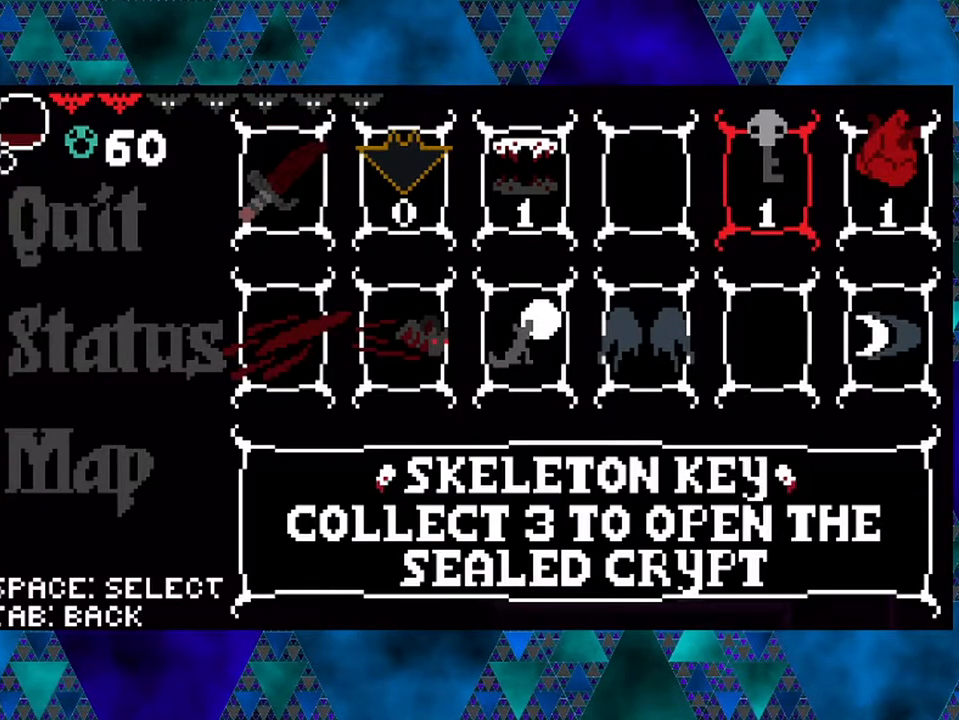
{"buttons": [], "left_stick": "center", "right_stick": "center", "events": []}
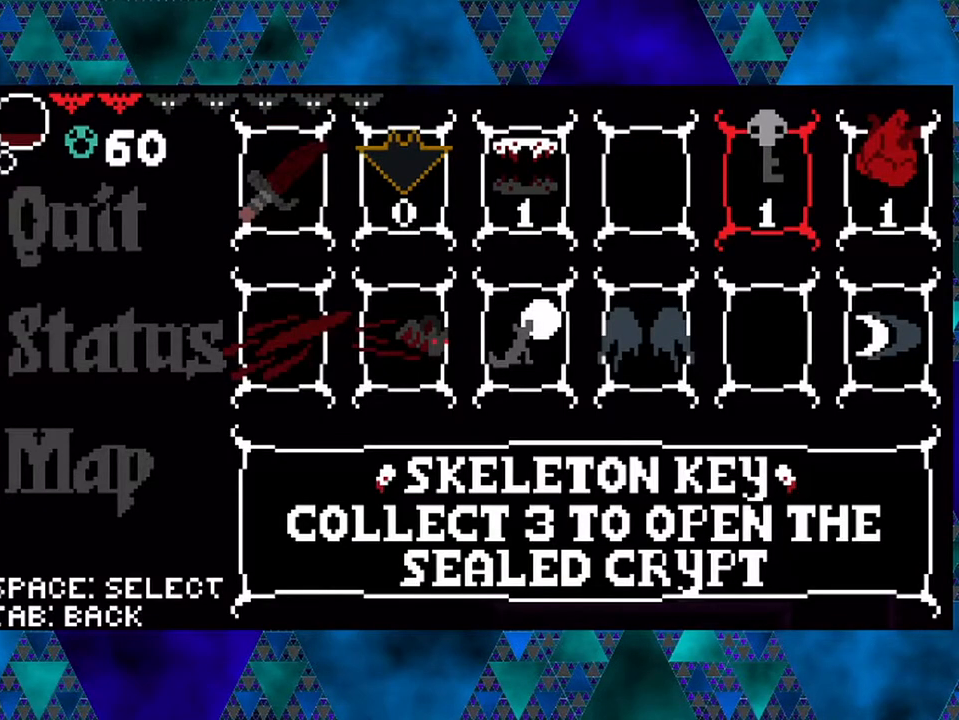
{"buttons": [], "left_stick": "center", "right_stick": "center", "events": []}
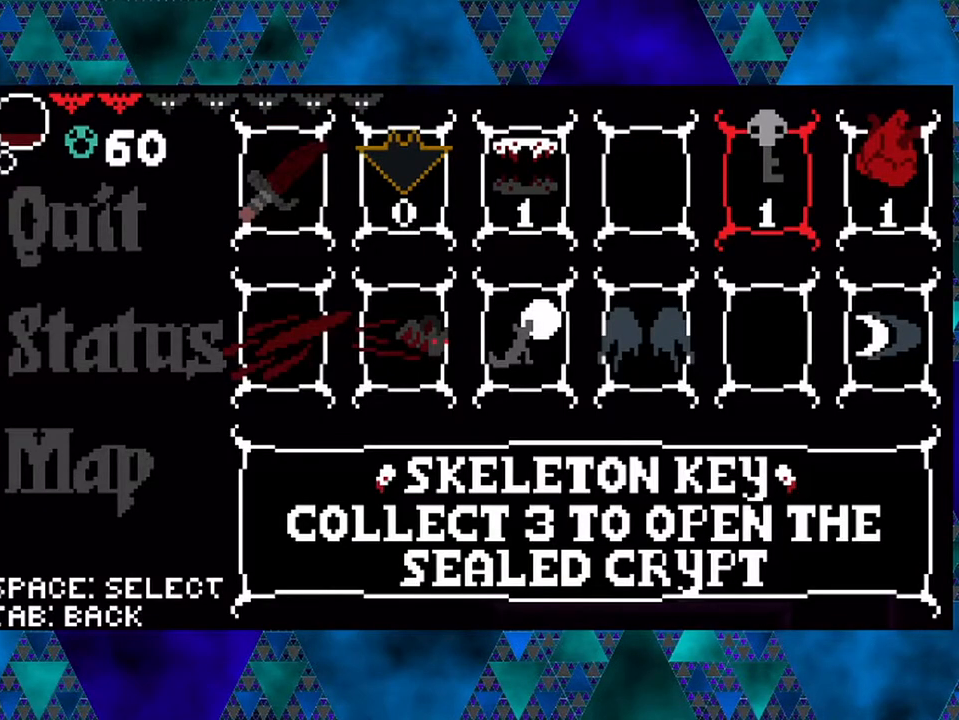
{"buttons": [], "left_stick": "center", "right_stick": "center", "events": [[283, "A", "down"], [417, "A", "up"]]}
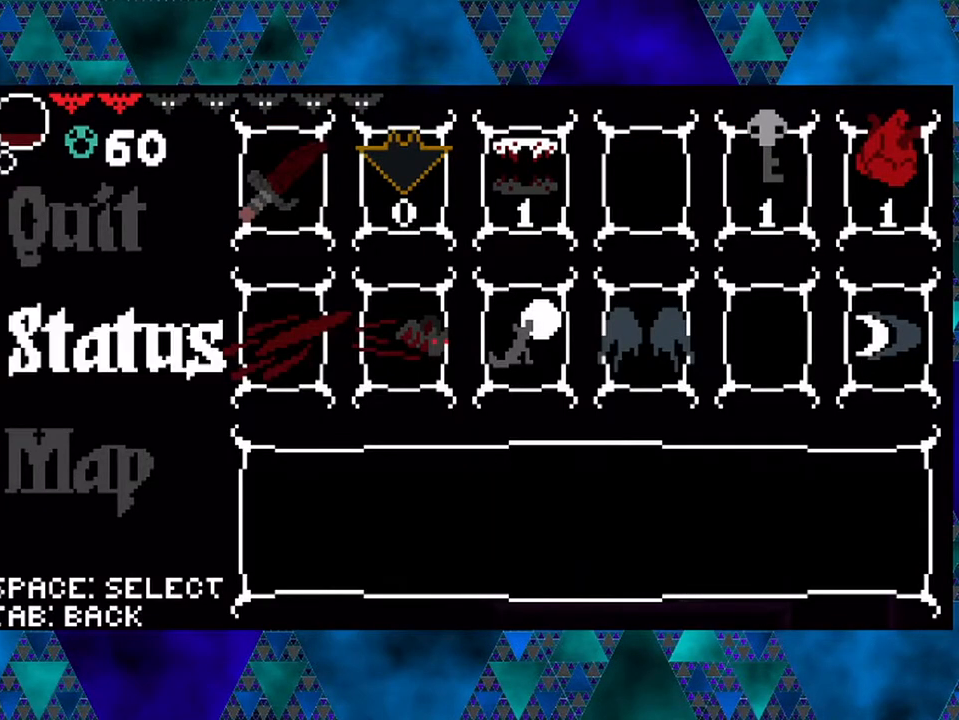
{"buttons": [], "left_stick": "center", "right_stick": "center", "events": []}
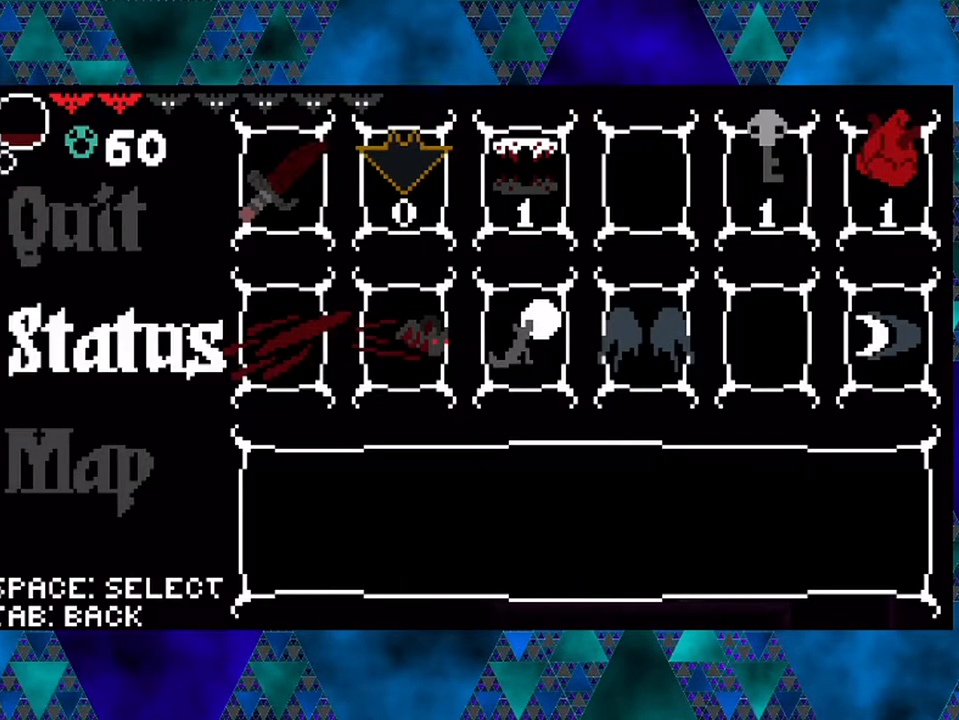
{"buttons": [], "left_stick": "center", "right_stick": "center", "events": []}
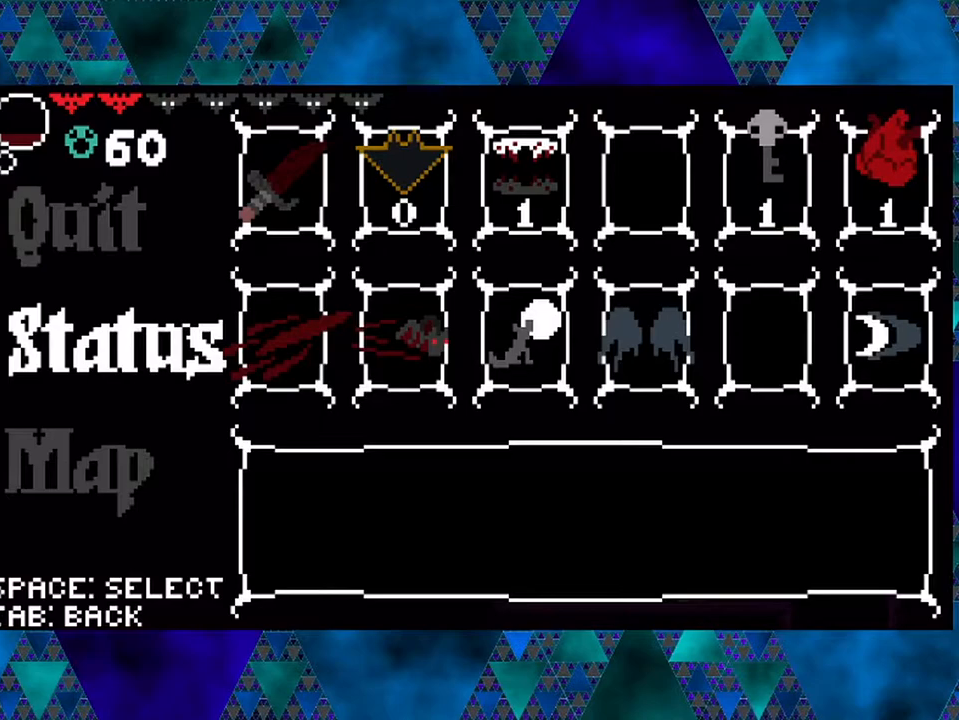
{"buttons": [], "left_stick": "center", "right_stick": "center", "events": []}
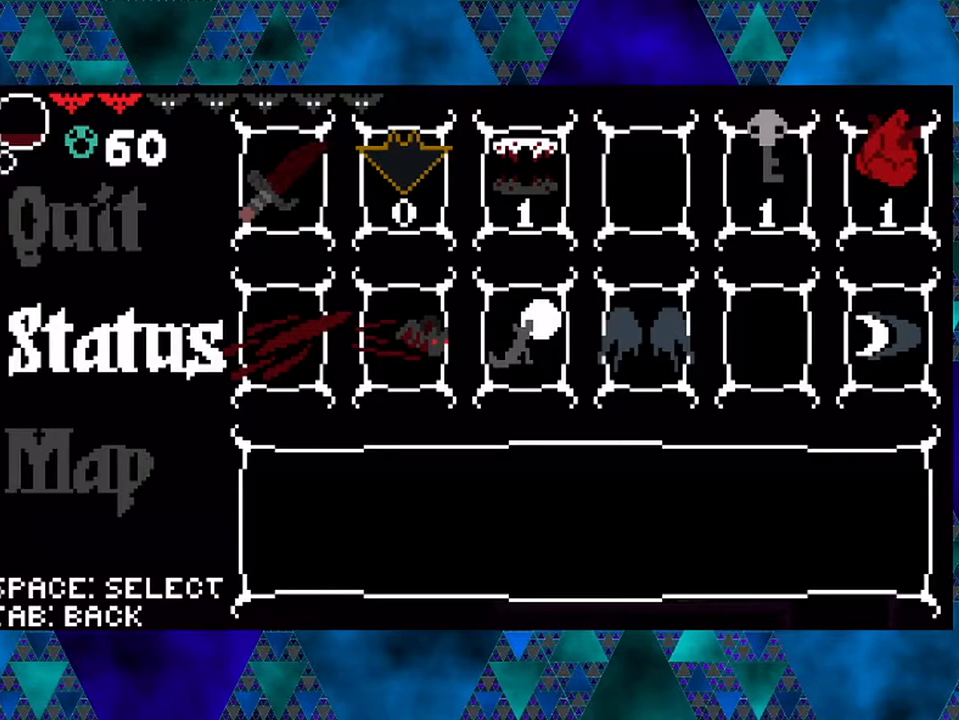
{"buttons": [], "left_stick": "center", "right_stick": "center", "events": [[50, "A", "down"], [133, "A", "up"]]}
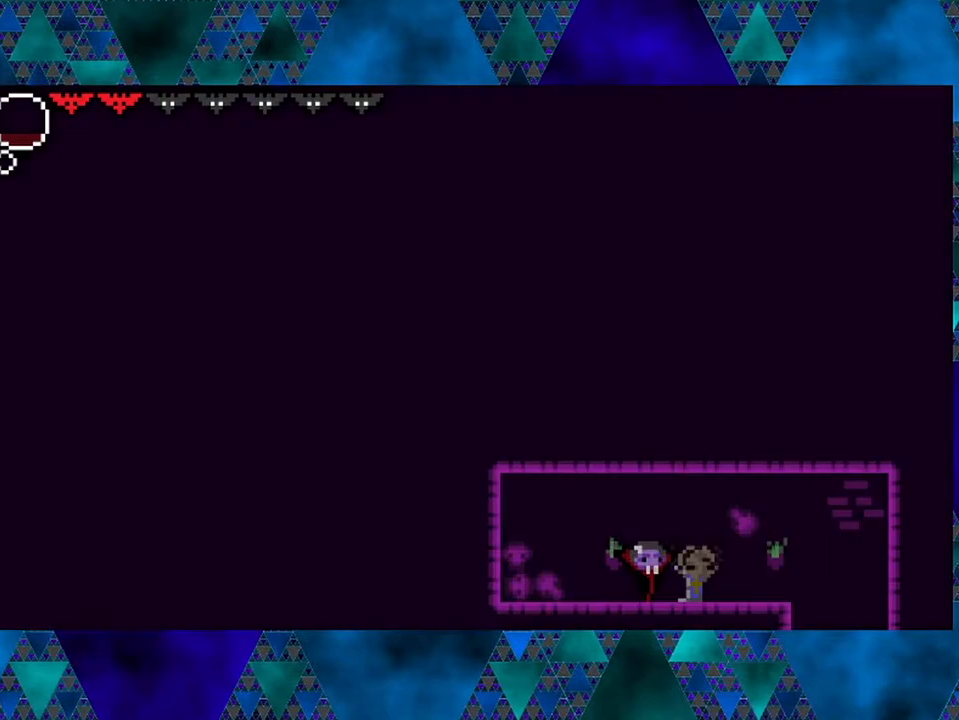
{"buttons": ["X"], "left_stick": "center", "right_stick": "center", "events": [[450, "X", "down"]]}
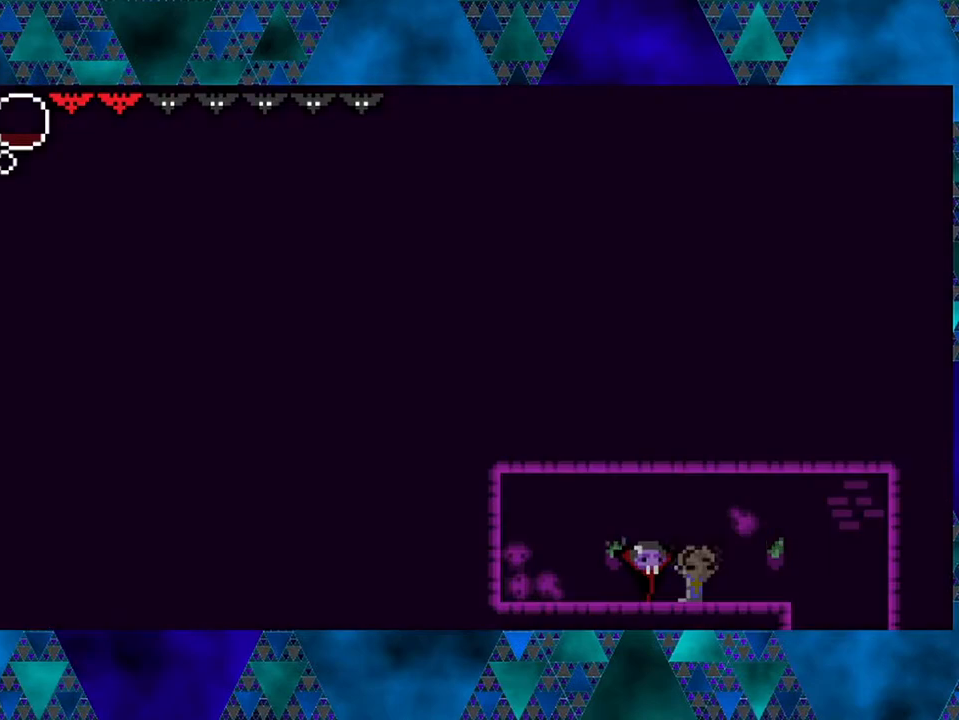
{"buttons": [], "left_stick": "center", "right_stick": "center", "events": [[67, "X", "up"], [283, "A", "down"], [417, "A", "up"]]}
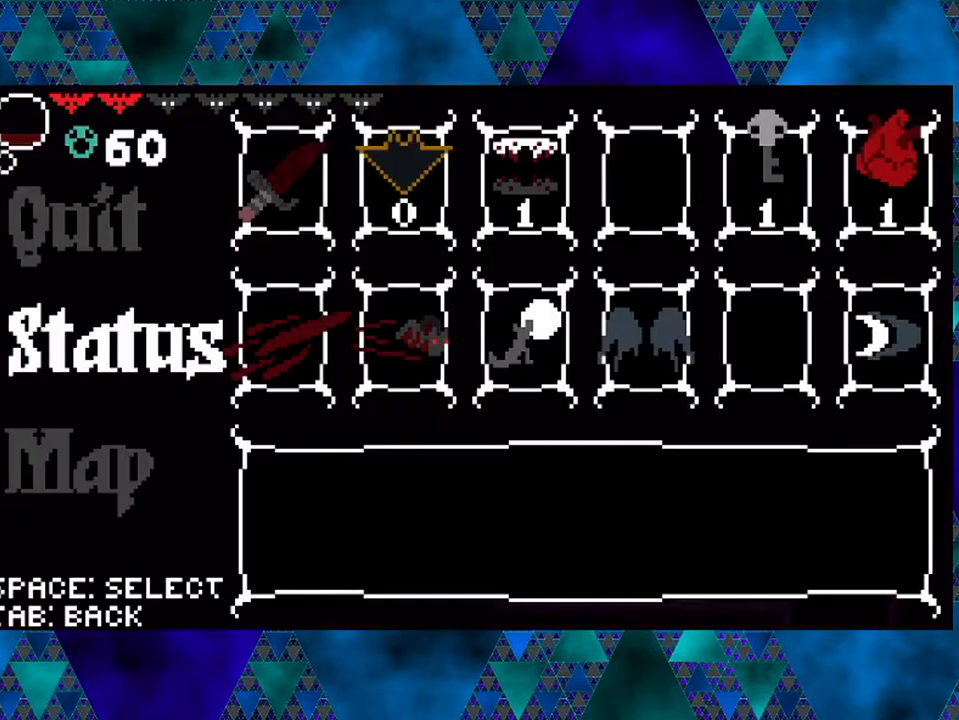
{"buttons": [], "left_stick": "center", "right_stick": "center", "events": [[283, "DPAD_RIGHT", "down"], [300, "DPAD_RIGHT", "up"]]}
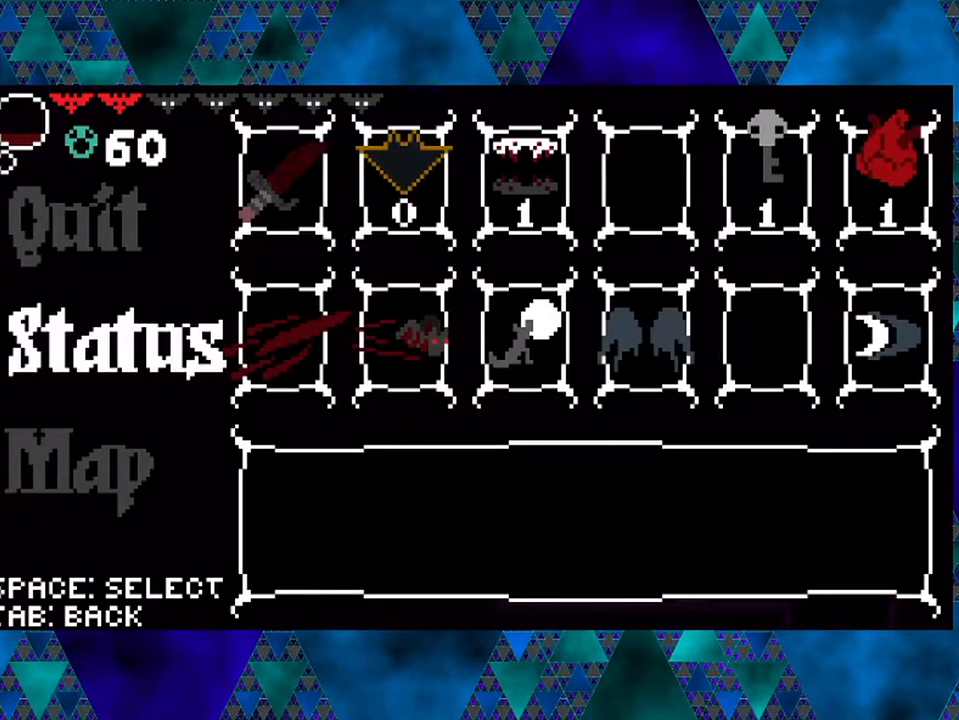
{"buttons": [], "left_stick": "center", "right_stick": "center", "events": [[167, "B", "down"], [300, "B", "up"]]}
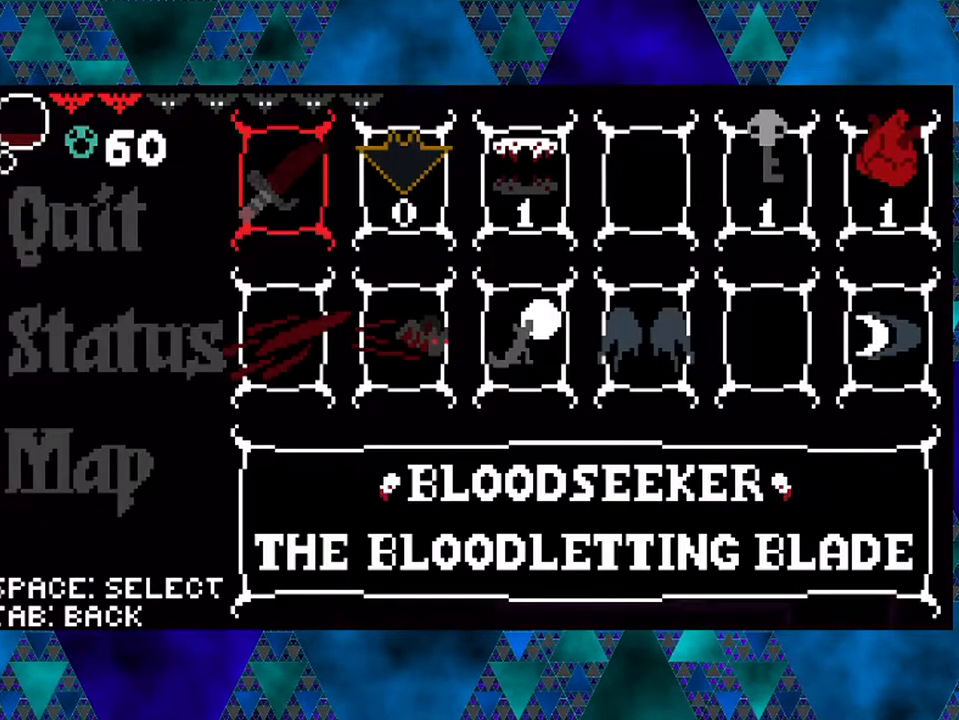
{"buttons": [], "left_stick": "center", "right_stick": "center", "events": [[17, "DPAD_RIGHT", "down"], [117, "DPAD_RIGHT", "up"], [217, "DPAD_RIGHT", "down"], [300, "DPAD_RIGHT", "up"], [367, "DPAD_RIGHT", "down"], [467, "DPAD_RIGHT", "up"]]}
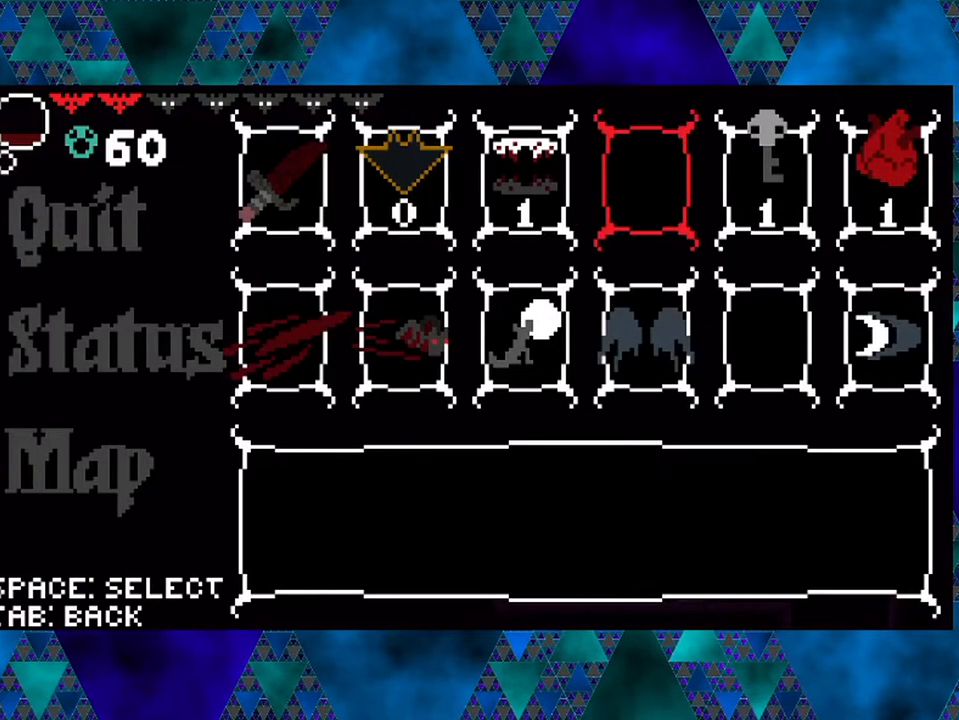
{"buttons": [], "left_stick": "center", "right_stick": "center", "events": [[50, "DPAD_RIGHT", "down"], [167, "DPAD_RIGHT", "up"], [267, "DPAD_RIGHT", "down"], [383, "DPAD_RIGHT", "up"]]}
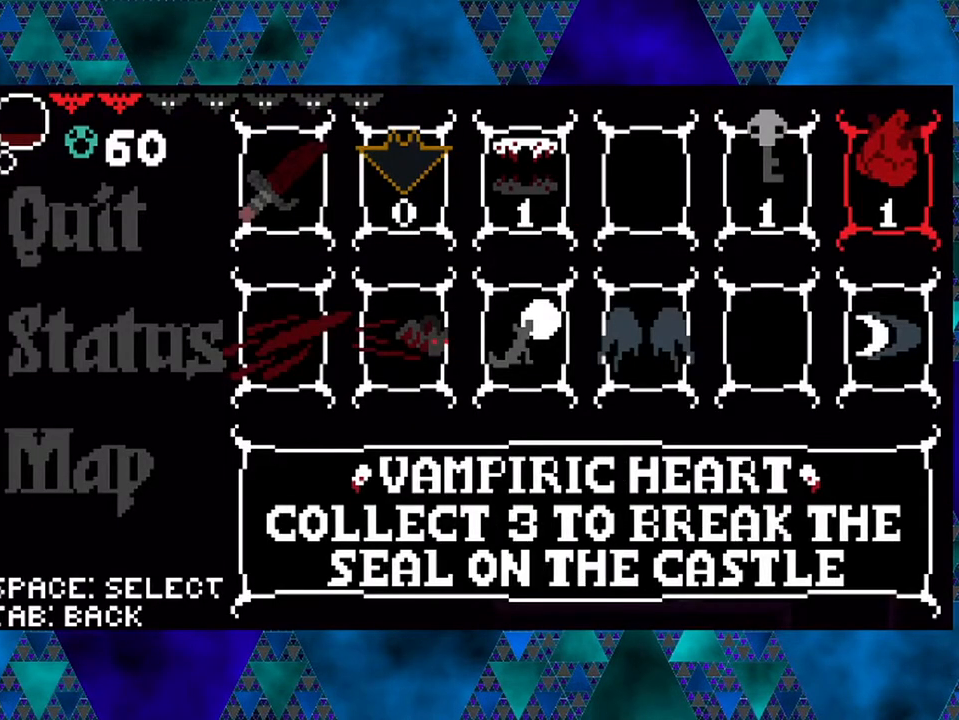
{"buttons": [], "left_stick": "center", "right_stick": "center", "events": []}
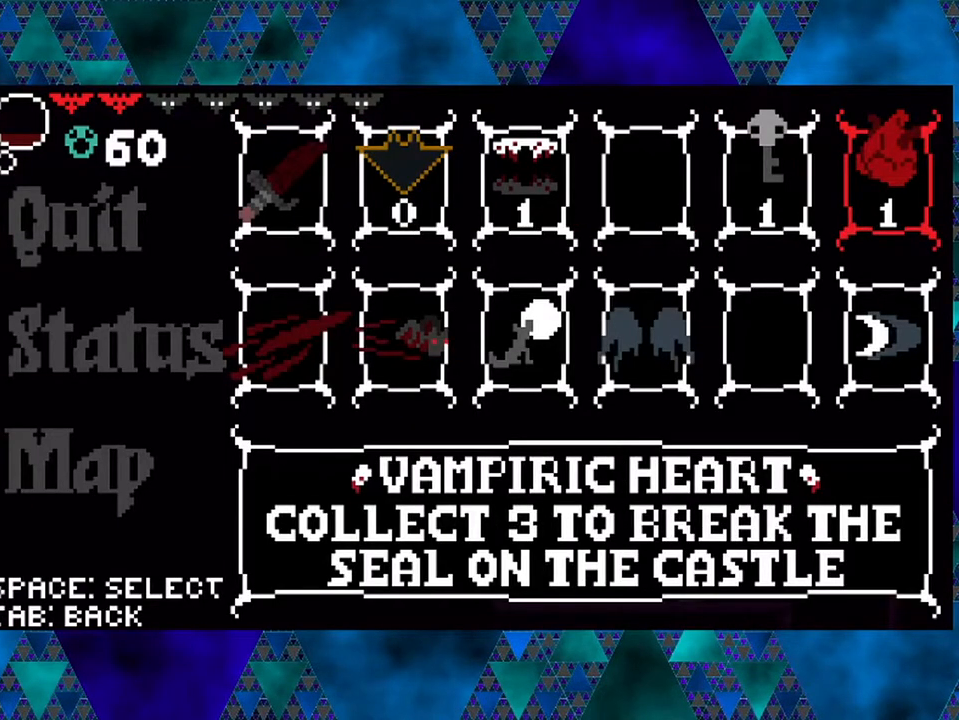
{"buttons": [], "left_stick": "center", "right_stick": "center", "events": []}
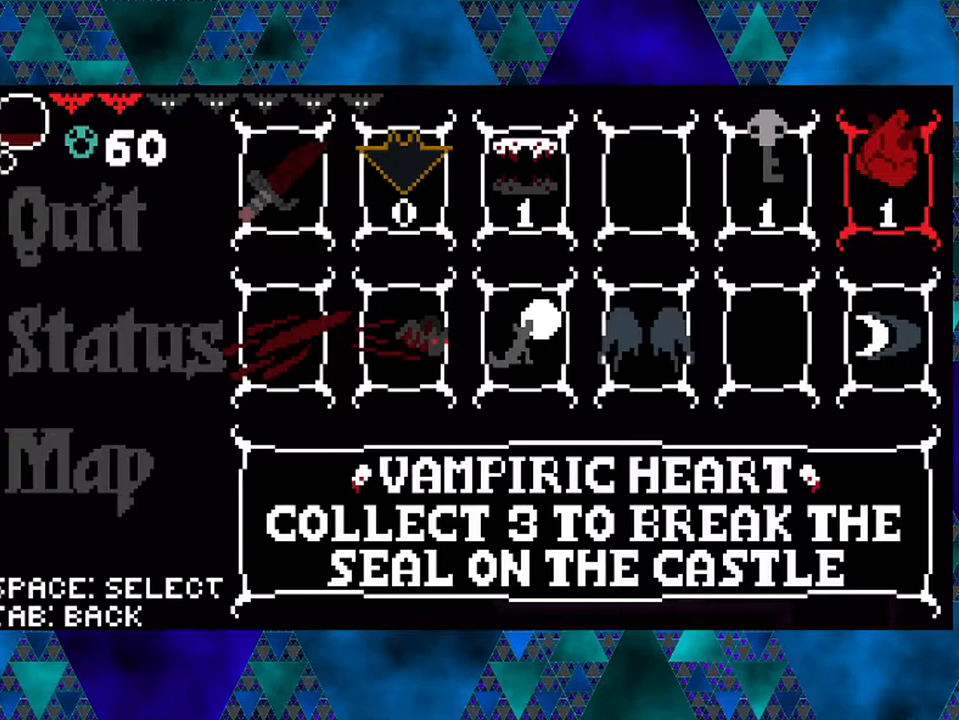
{"buttons": [], "left_stick": "center", "right_stick": "center", "events": []}
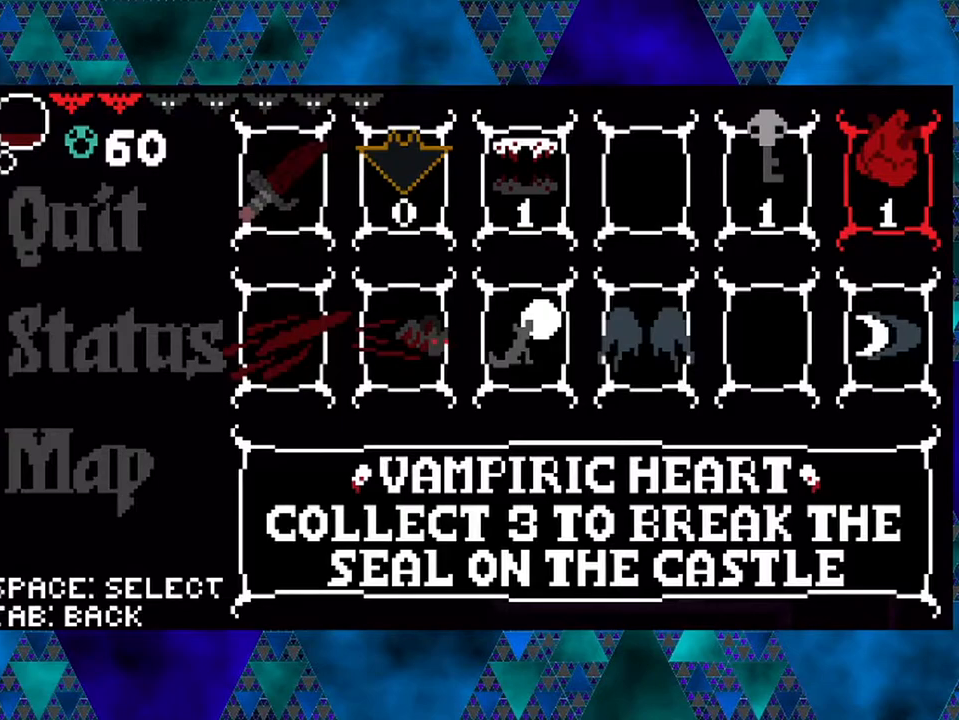
{"buttons": [], "left_stick": "center", "right_stick": "center", "events": []}
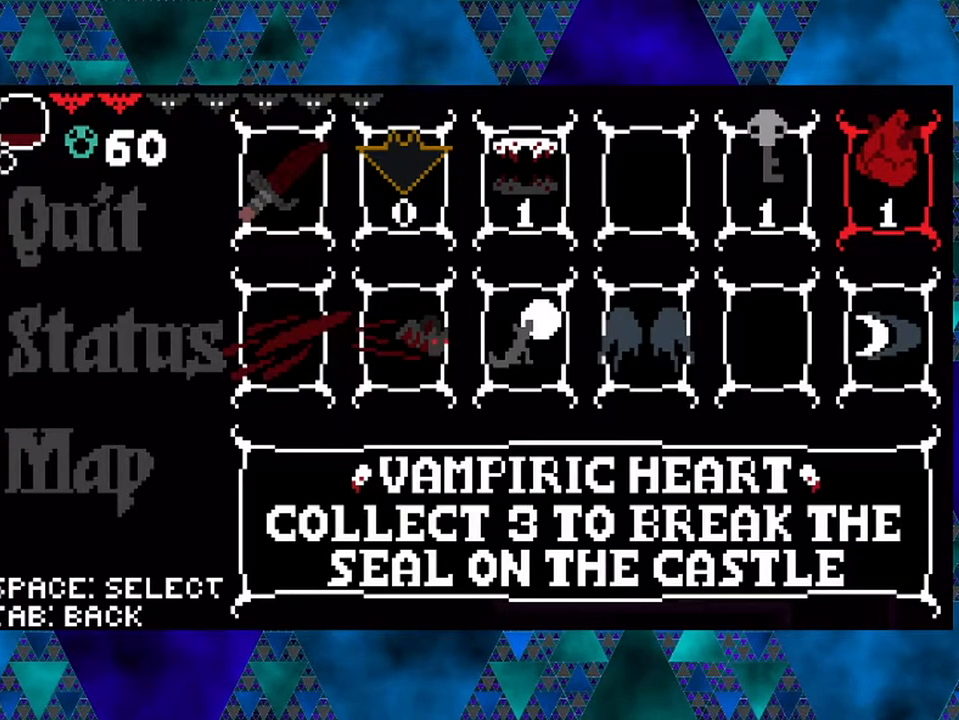
{"buttons": [], "left_stick": "center", "right_stick": "center", "events": []}
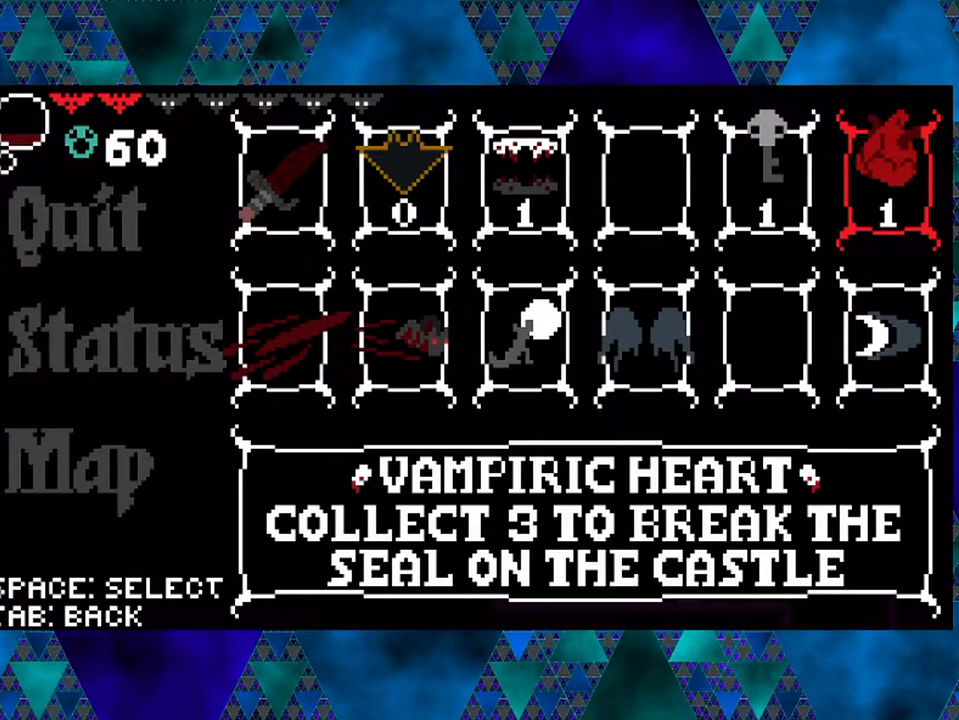
{"buttons": [], "left_stick": "center", "right_stick": "center", "events": [[67, "A", "down"], [233, "A", "up"]]}
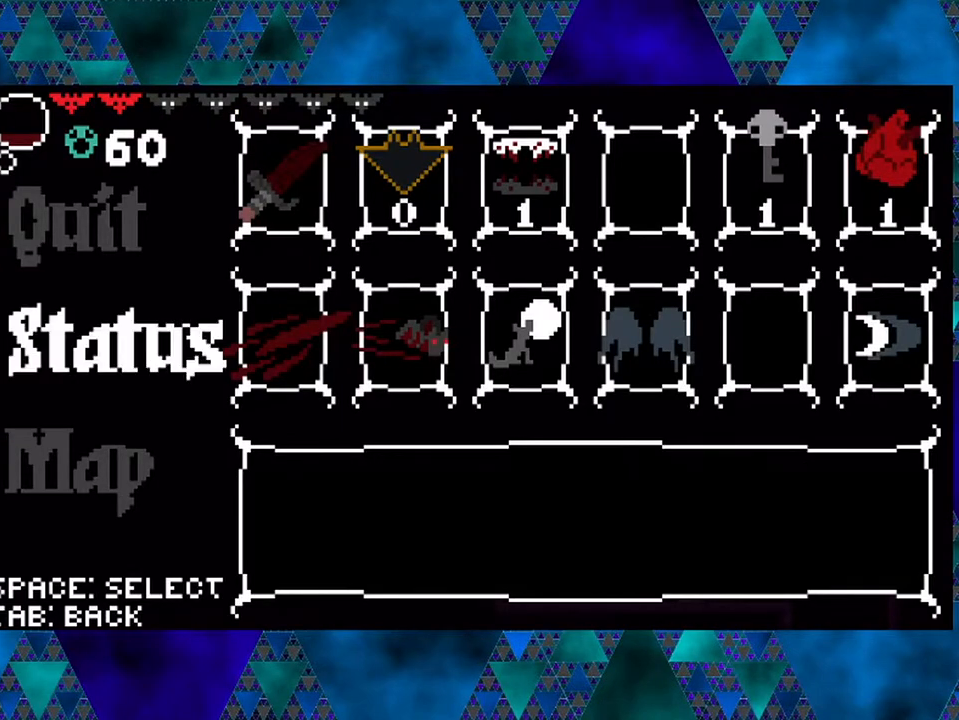
{"buttons": ["DPAD_RIGHT"], "left_stick": "center", "right_stick": "center", "events": [[17, "A", "down"], [133, "A", "up"], [433, "DPAD_RIGHT", "down"]]}
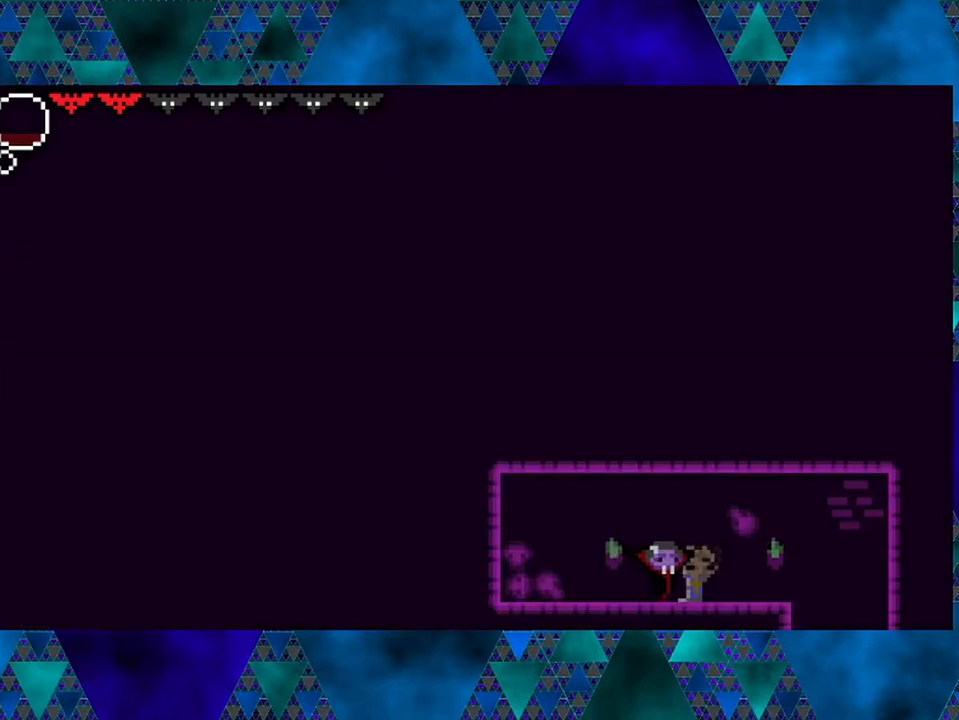
{"buttons": ["DPAD_RIGHT"], "left_stick": "center", "right_stick": "center", "events": []}
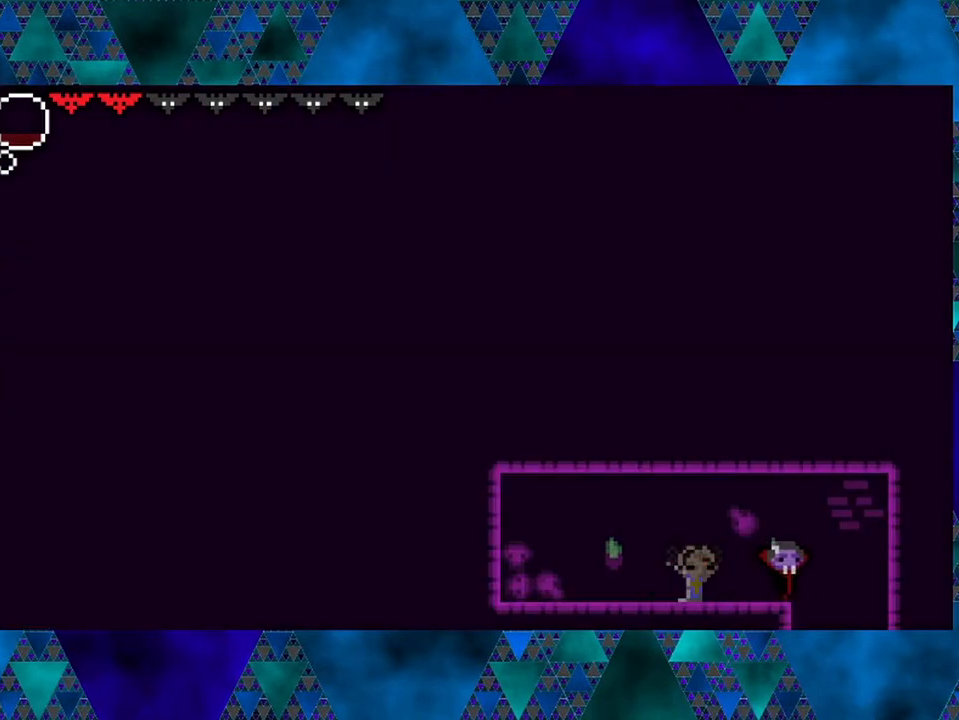
{"buttons": [], "left_stick": "center", "right_stick": "center", "events": [[400, "DPAD_RIGHT", "up"]]}
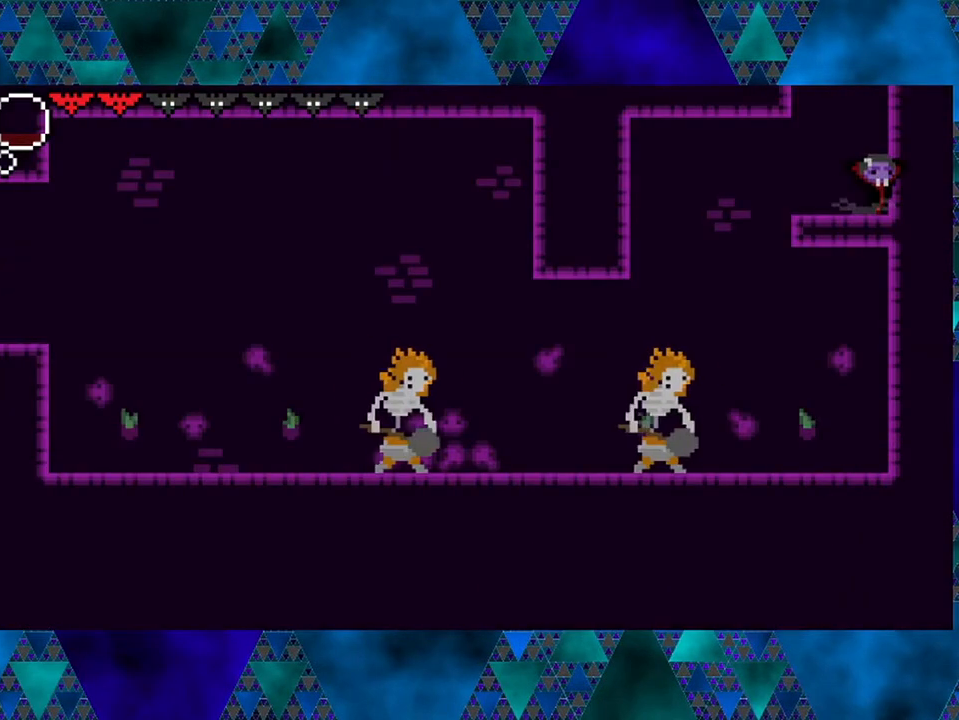
{"buttons": [], "left_stick": "center", "right_stick": "center", "events": []}
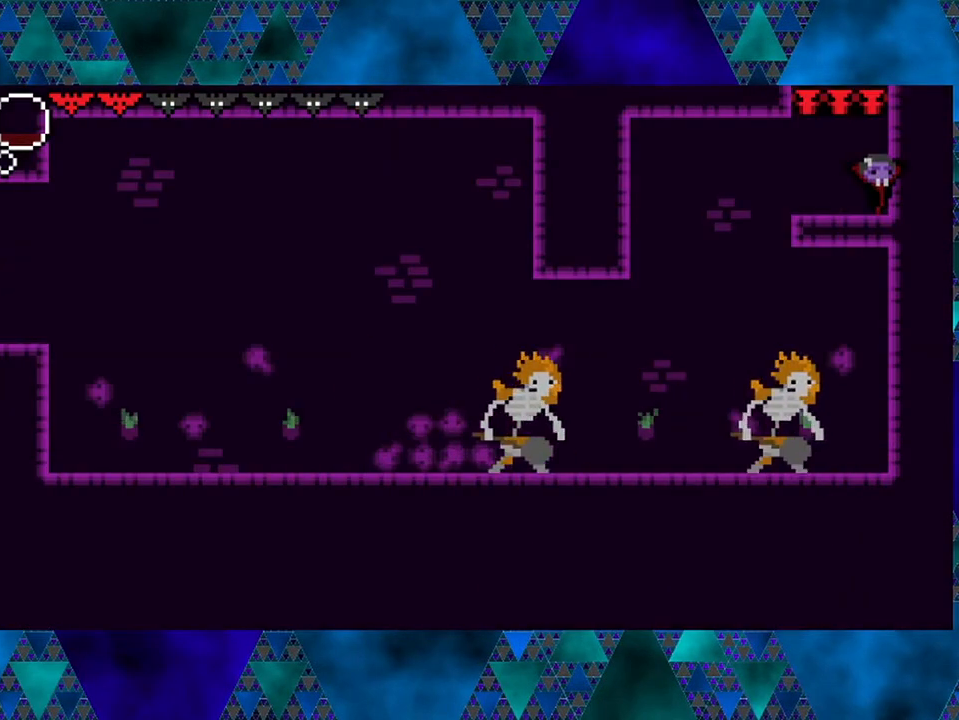
{"buttons": [], "left_stick": "center", "right_stick": "center", "events": []}
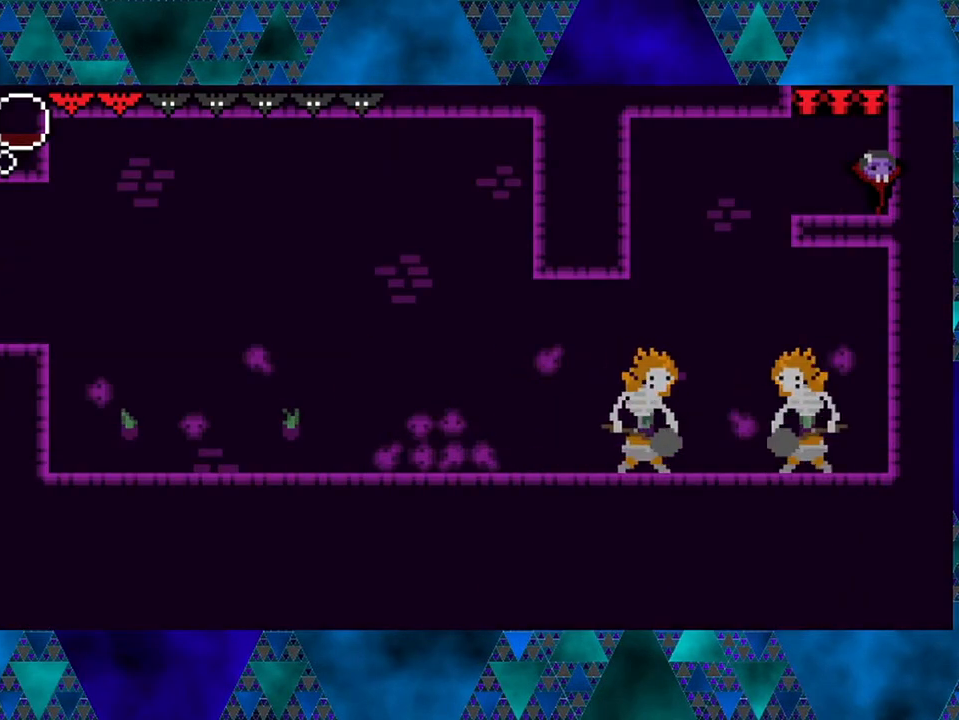
{"buttons": [], "left_stick": "center", "right_stick": "center", "events": []}
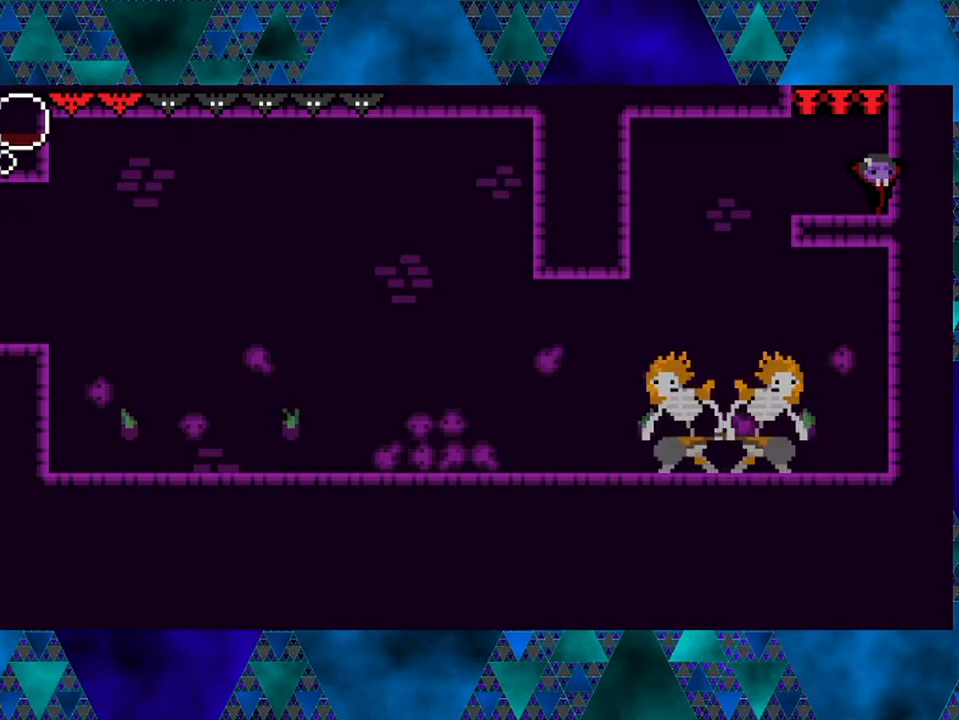
{"buttons": [], "left_stick": "center", "right_stick": "center", "events": []}
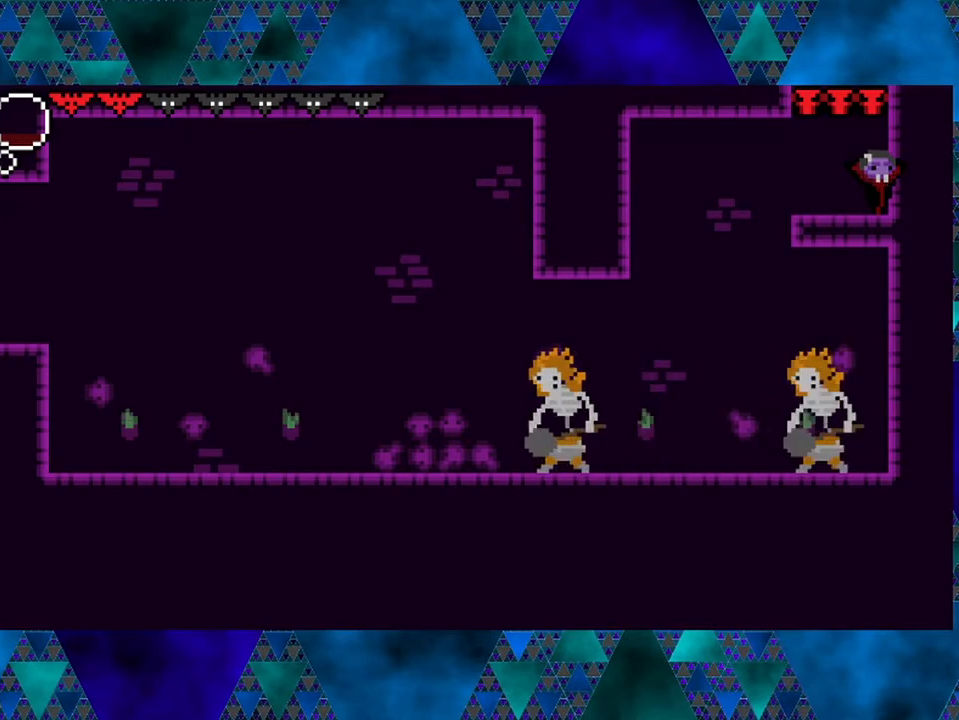
{"buttons": [], "left_stick": "center", "right_stick": "center", "events": []}
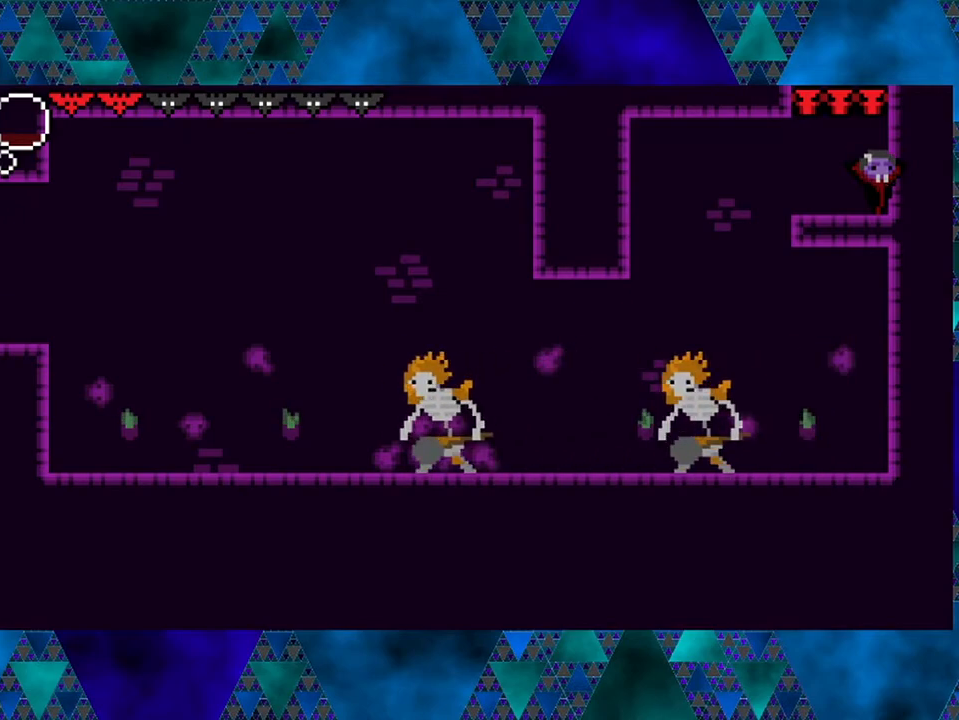
{"buttons": ["DPAD_LEFT"], "left_stick": "center", "right_stick": "center", "events": [[117, "DPAD_LEFT", "down"]]}
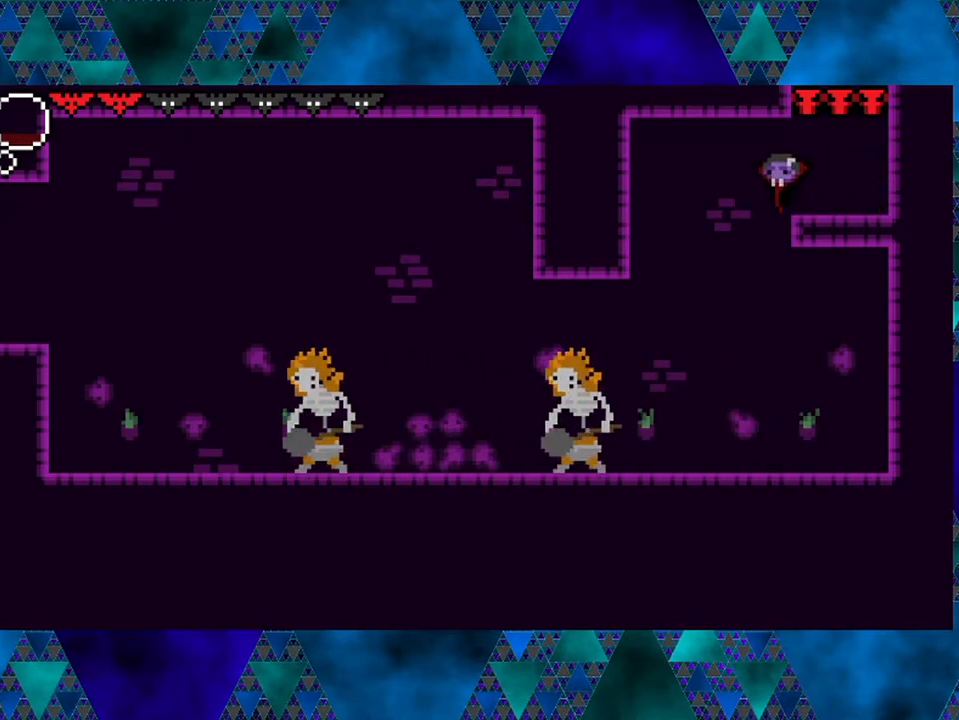
{"buttons": [], "left_stick": "center", "right_stick": "center", "events": [[233, "DPAD_LEFT", "up"]]}